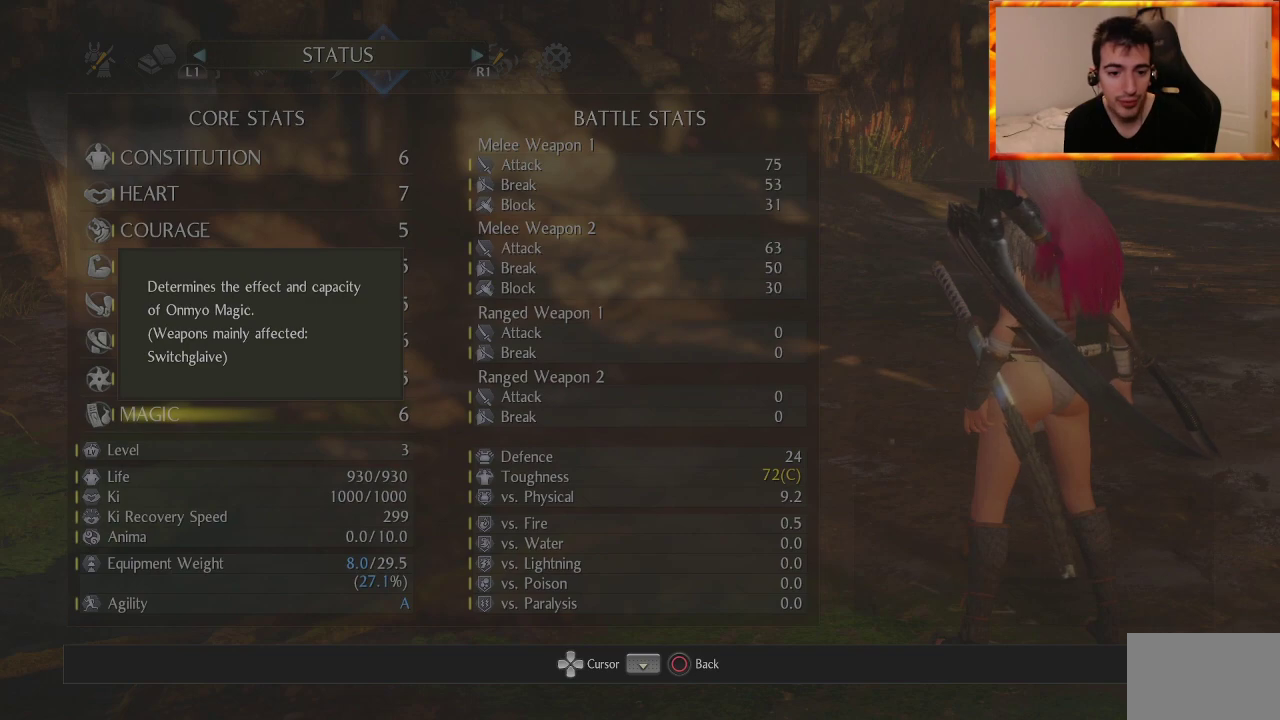
Gameplay with a controller (PlayStation layout); each line is a JSON object with the inputs held at the frame after it. "events" lists button and stick changes between this image and that frame as [ms after this image, input, new state], when the widget could be followed in between.
{"buttons": [], "left_stick": "center", "right_stick": "down-right", "events": [[383, "right_stick", "down"], [467, "right_stick", "down-right"]]}
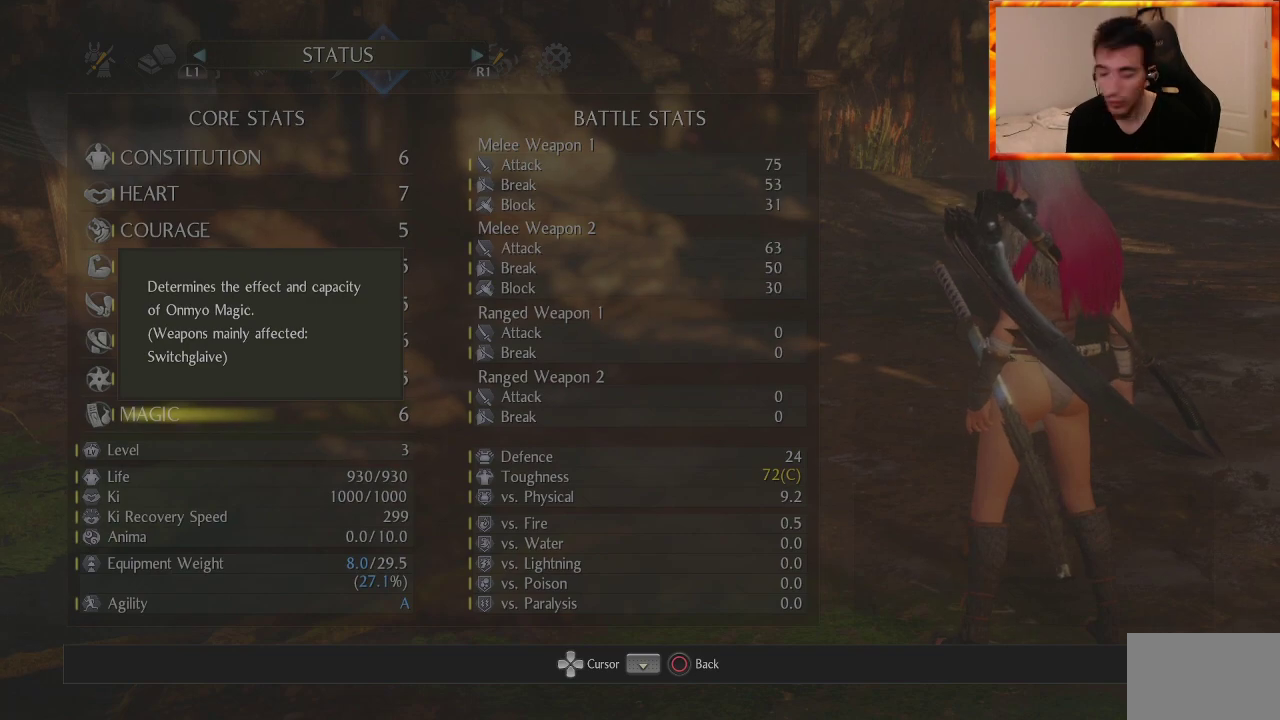
{"buttons": [], "left_stick": "center", "right_stick": "up", "events": [[83, "right_stick", "center"], [400, "right_stick", "up"]]}
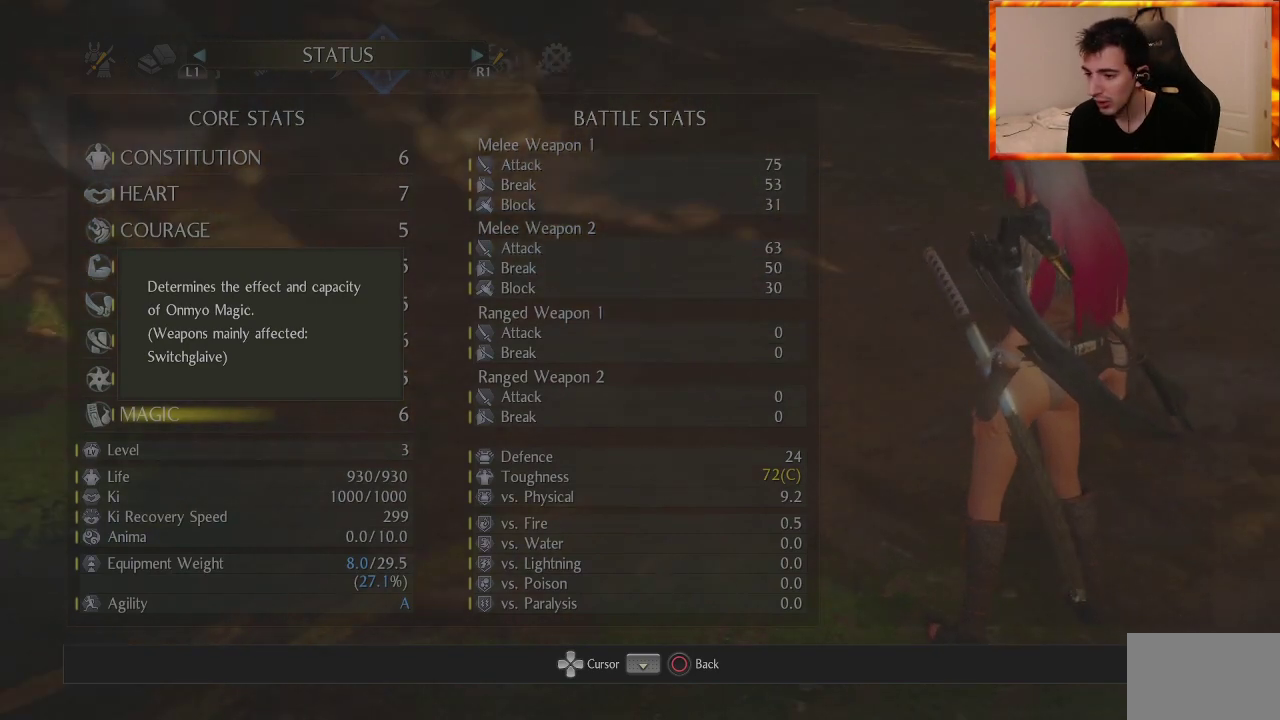
{"buttons": [], "left_stick": "center", "right_stick": "left", "events": [[133, "right_stick", "center"], [433, "right_stick", "left"]]}
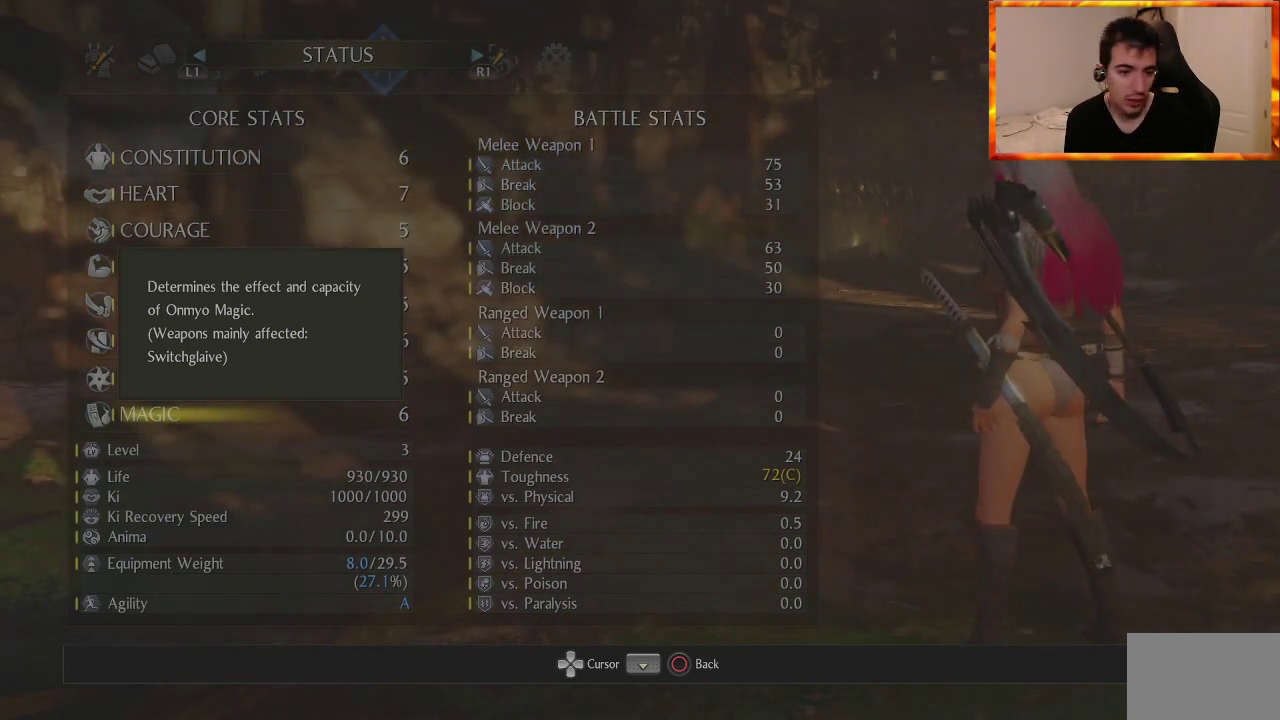
{"buttons": [], "left_stick": "center", "right_stick": "center", "events": [[217, "right_stick", "center"]]}
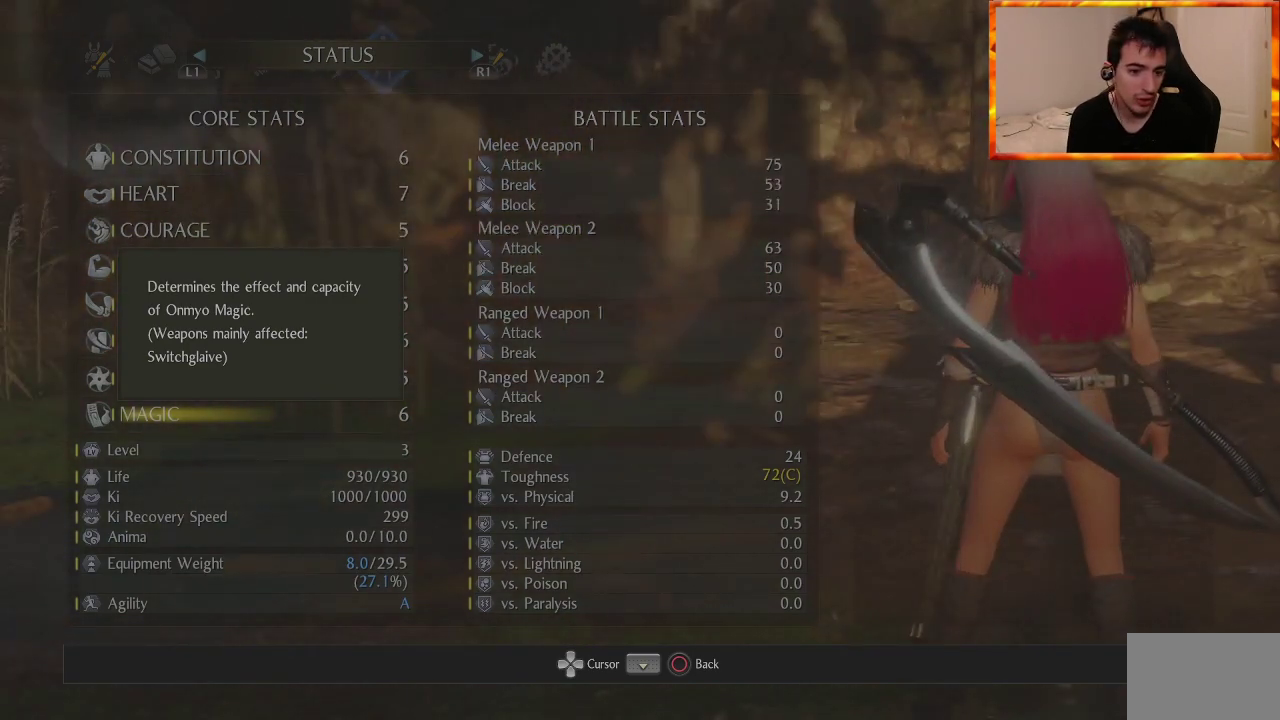
{"buttons": [], "left_stick": "center", "right_stick": "center", "events": []}
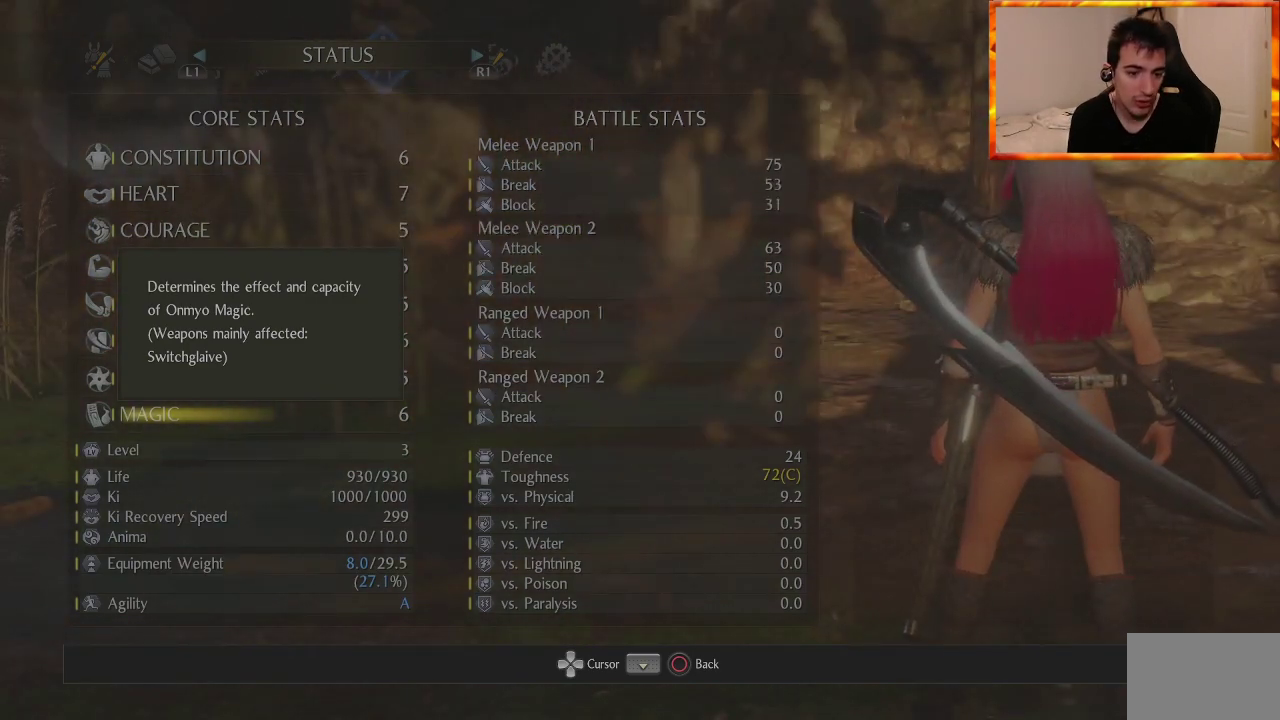
{"buttons": [], "left_stick": "center", "right_stick": "center", "events": []}
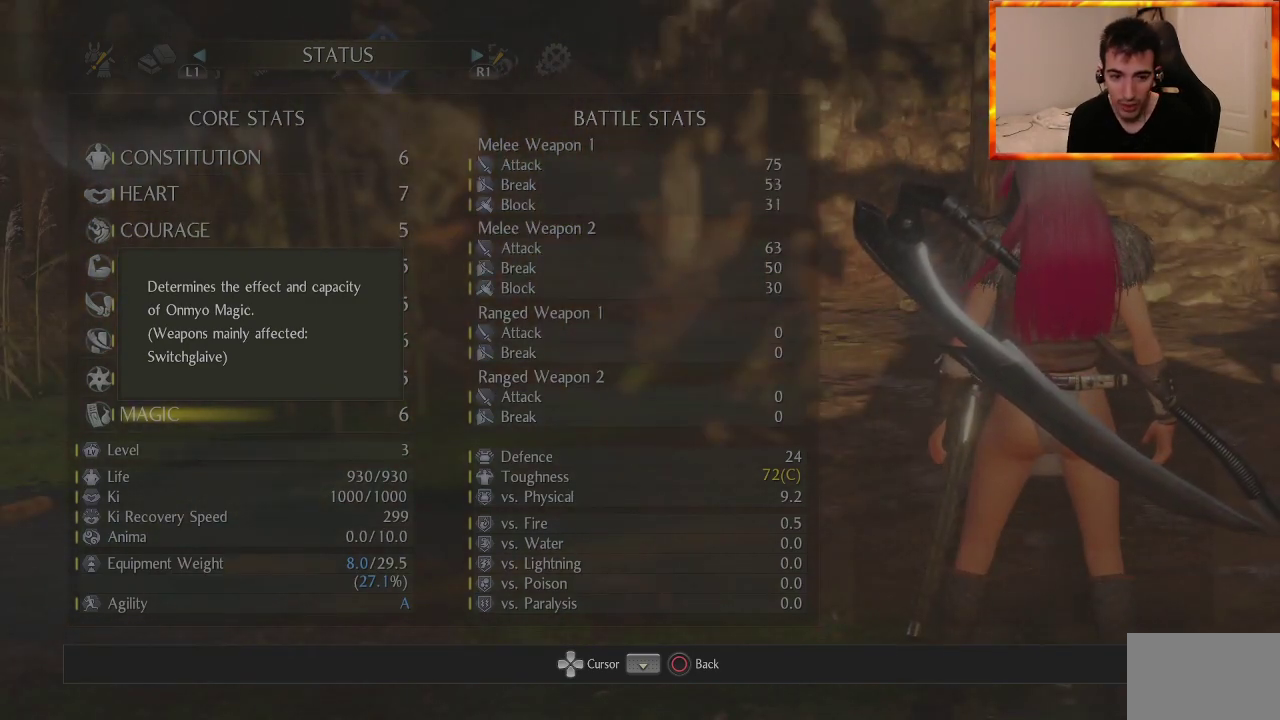
{"buttons": [], "left_stick": "center", "right_stick": "center", "events": []}
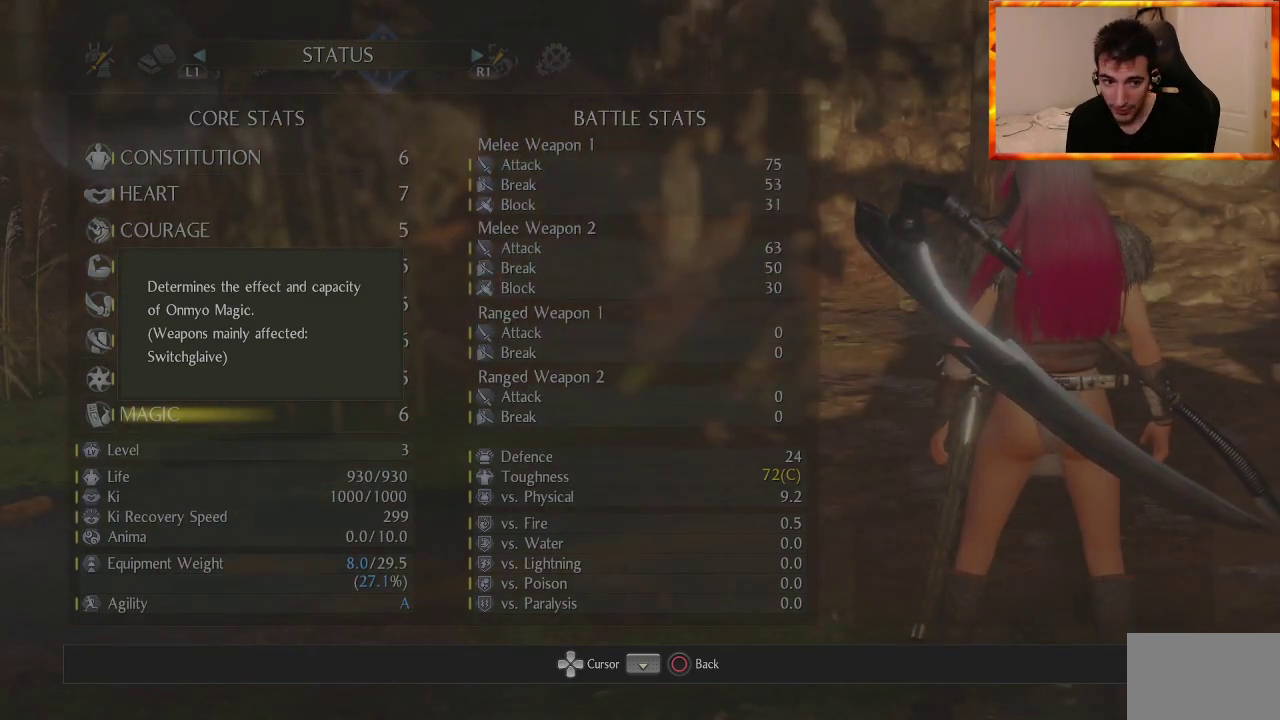
{"buttons": [], "left_stick": "center", "right_stick": "center", "events": [[100, "DPAD_UP", "down"], [200, "DPAD_UP", "up"]]}
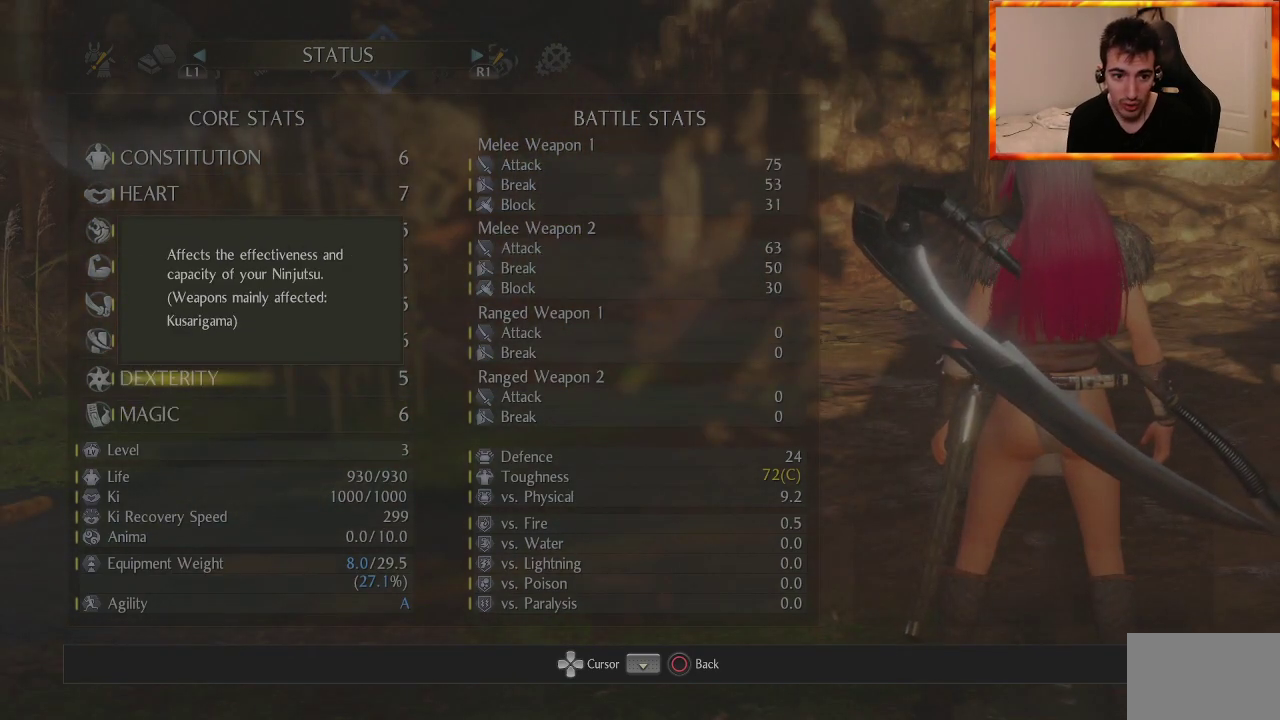
{"buttons": [], "left_stick": "center", "right_stick": "center", "events": []}
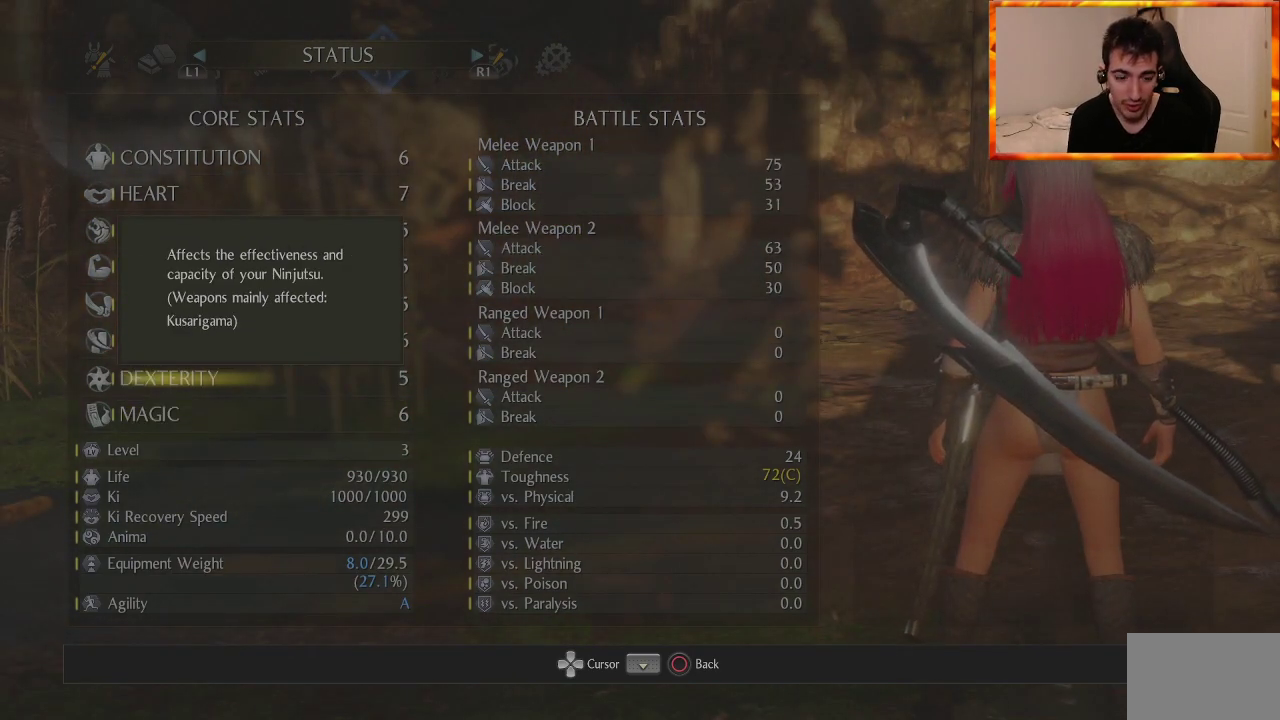
{"buttons": [], "left_stick": "center", "right_stick": "center", "events": []}
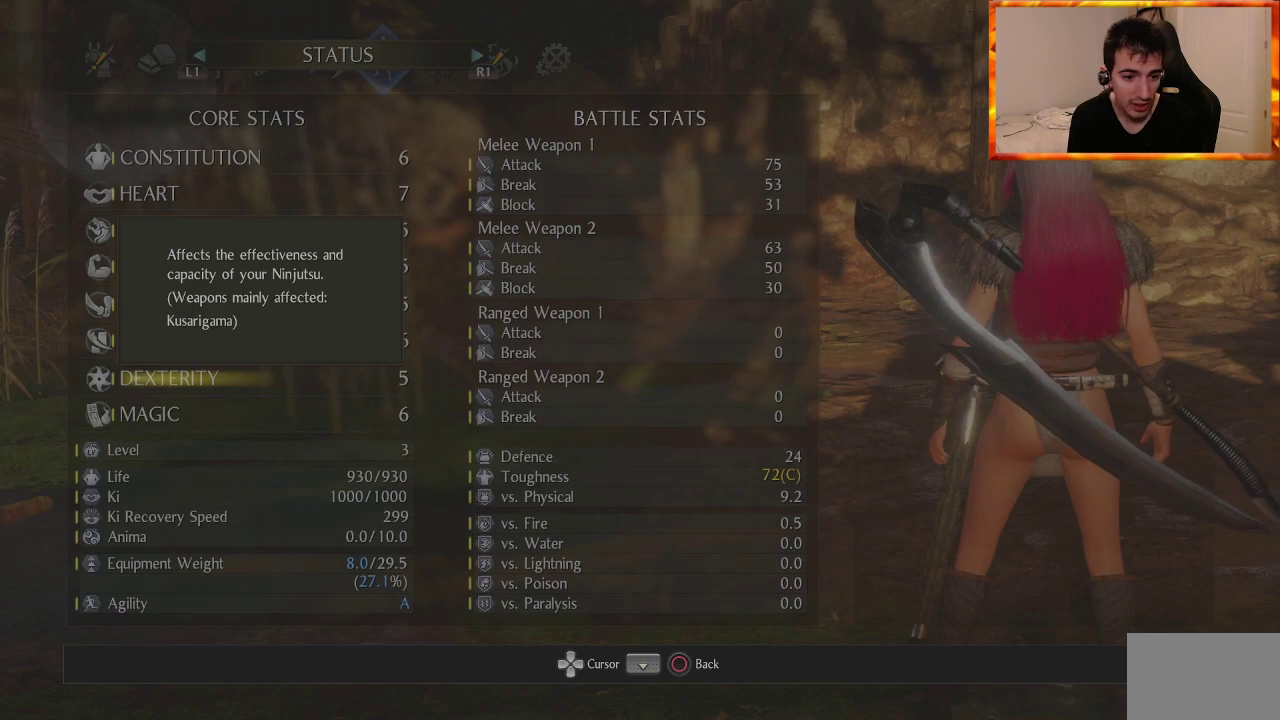
{"buttons": [], "left_stick": "center", "right_stick": "center", "events": [[100, "DPAD_UP", "down"], [250, "DPAD_UP", "up"]]}
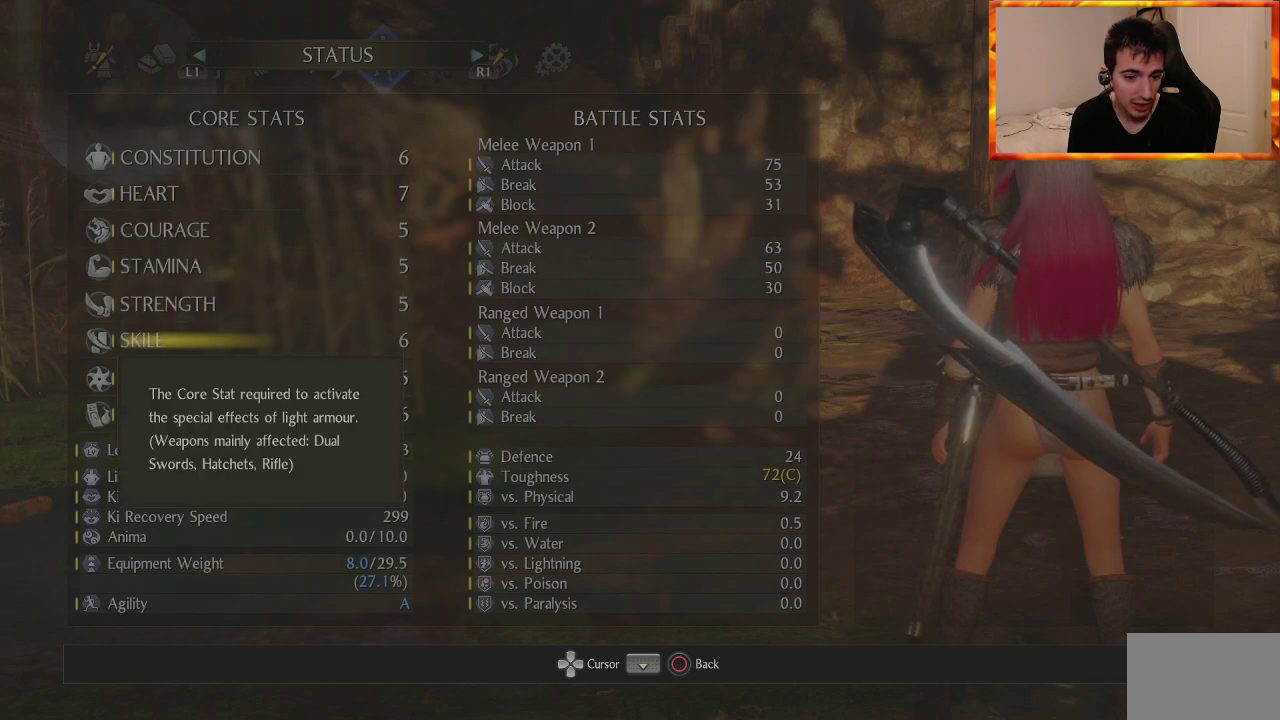
{"buttons": ["DPAD_UP"], "left_stick": "center", "right_stick": "center", "events": [[483, "DPAD_UP", "down"]]}
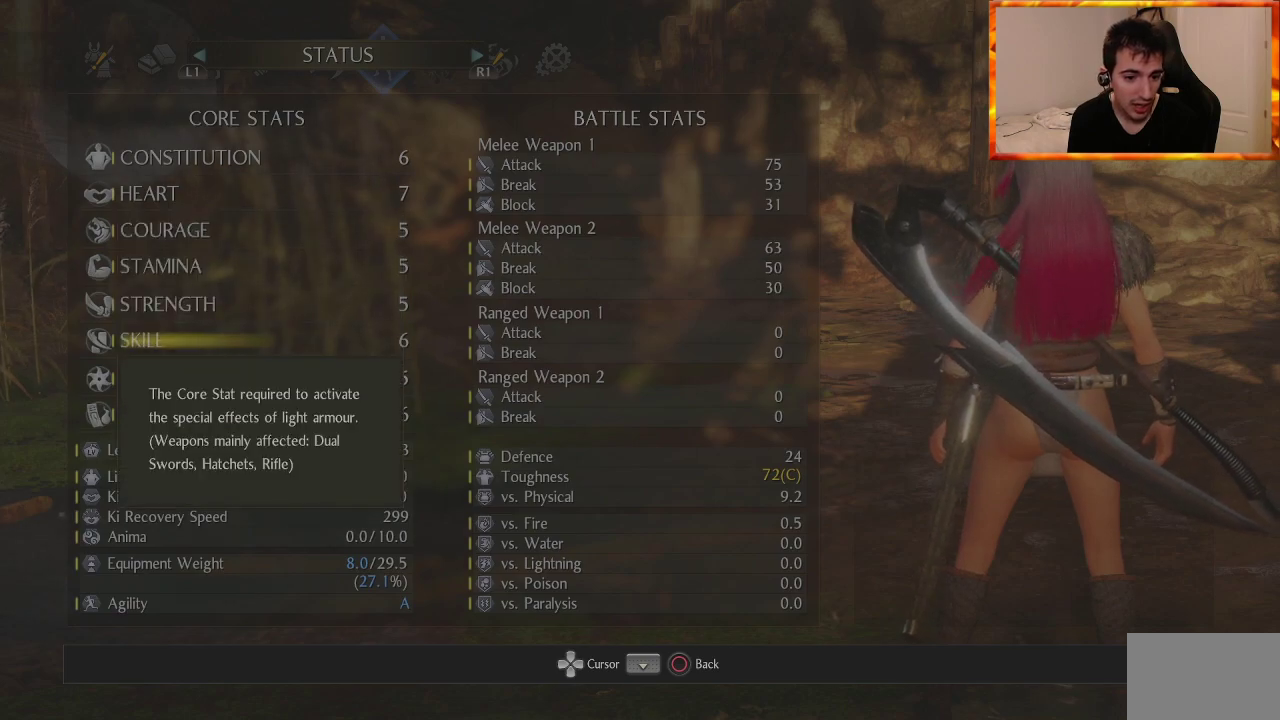
{"buttons": [], "left_stick": "center", "right_stick": "center", "events": [[83, "DPAD_UP", "up"]]}
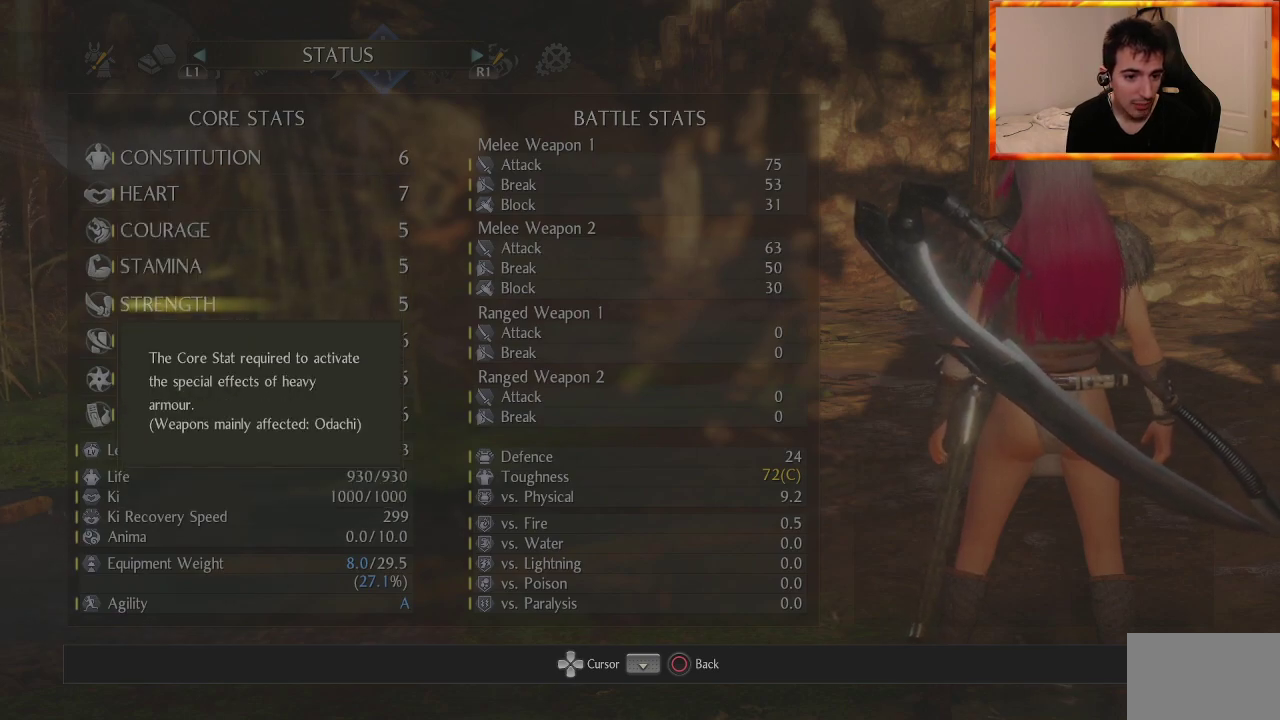
{"buttons": ["DPAD_UP"], "left_stick": "center", "right_stick": "center", "events": [[83, "DPAD_UP", "down"], [217, "DPAD_UP", "up"], [467, "DPAD_UP", "down"]]}
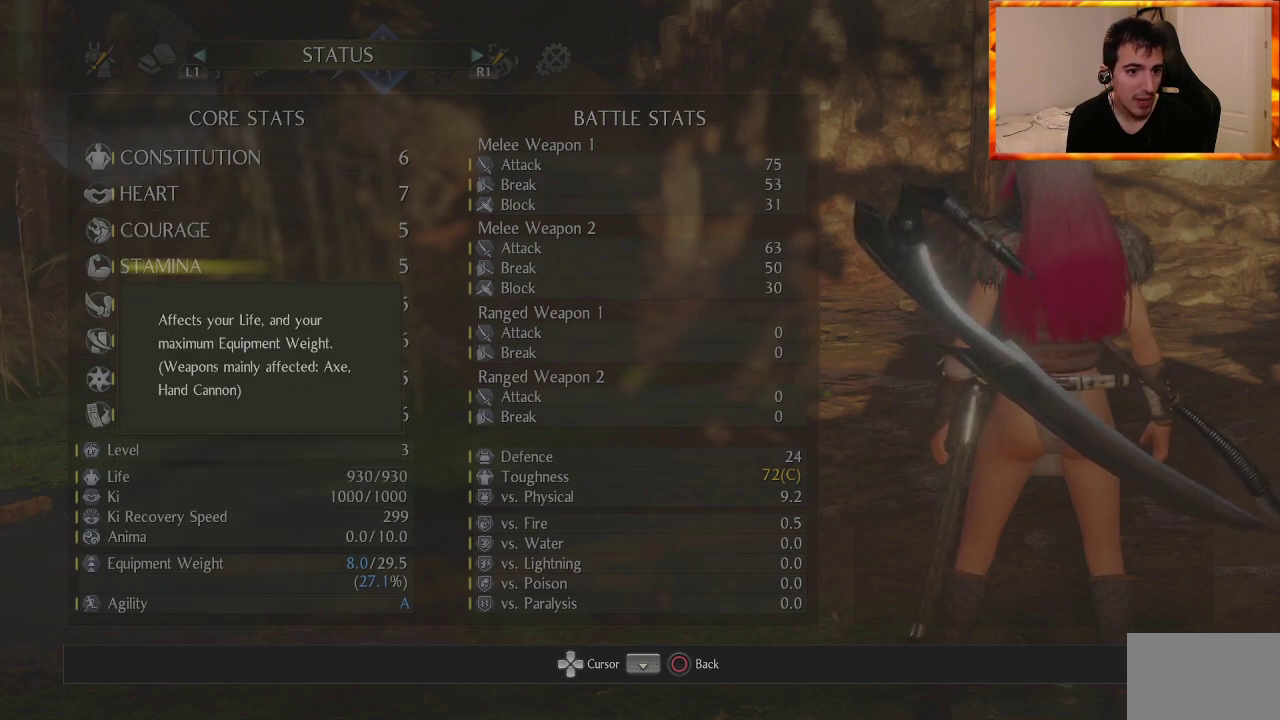
{"buttons": ["CIRCLE"], "left_stick": "center", "right_stick": "center", "events": [[67, "DPAD_UP", "up"], [167, "DPAD_UP", "down"], [250, "DPAD_UP", "up"], [483, "CIRCLE", "down"]]}
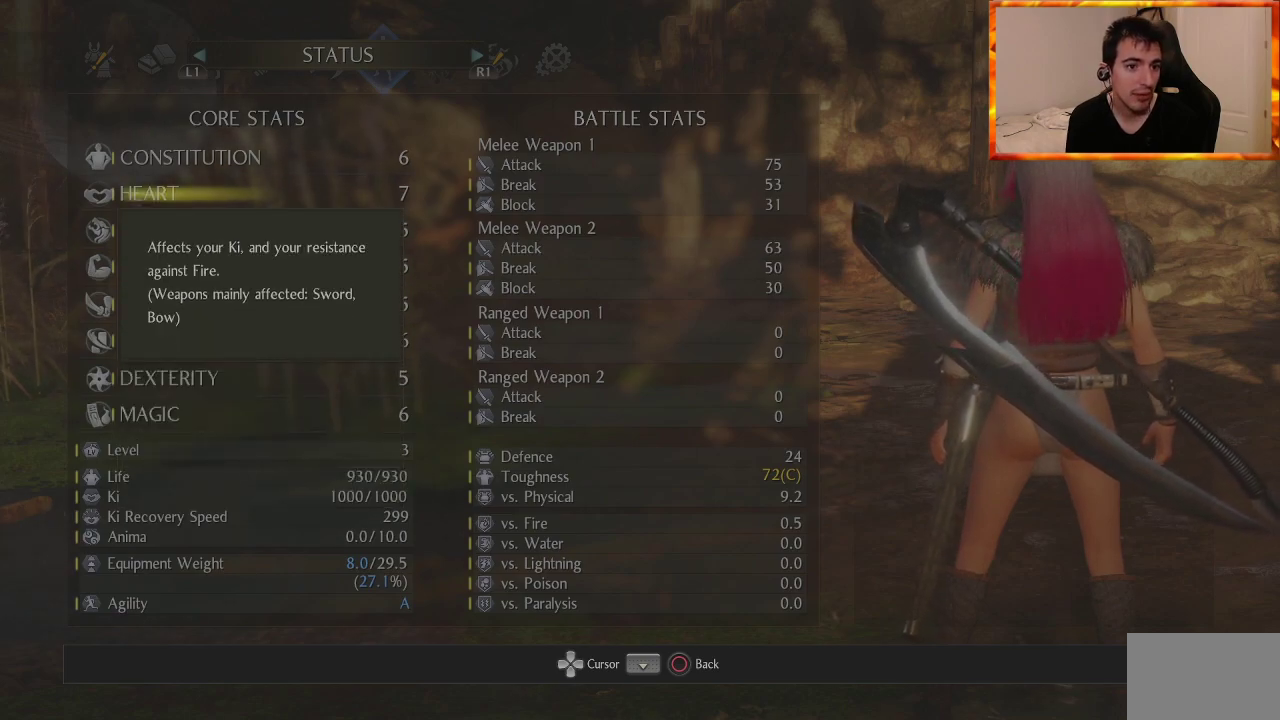
{"buttons": [], "left_stick": "center", "right_stick": "center", "events": [[100, "CIRCLE", "up"]]}
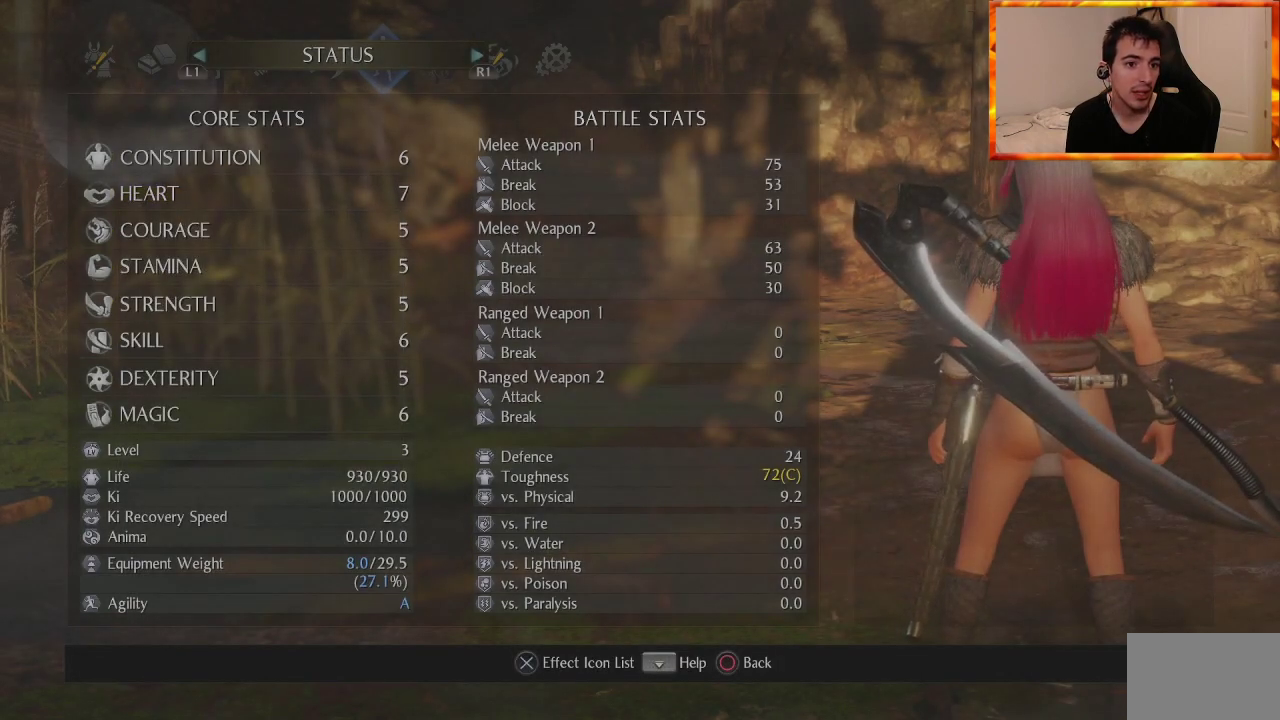
{"buttons": [], "left_stick": "center", "right_stick": "center", "events": [[167, "CIRCLE", "down"], [250, "CIRCLE", "up"]]}
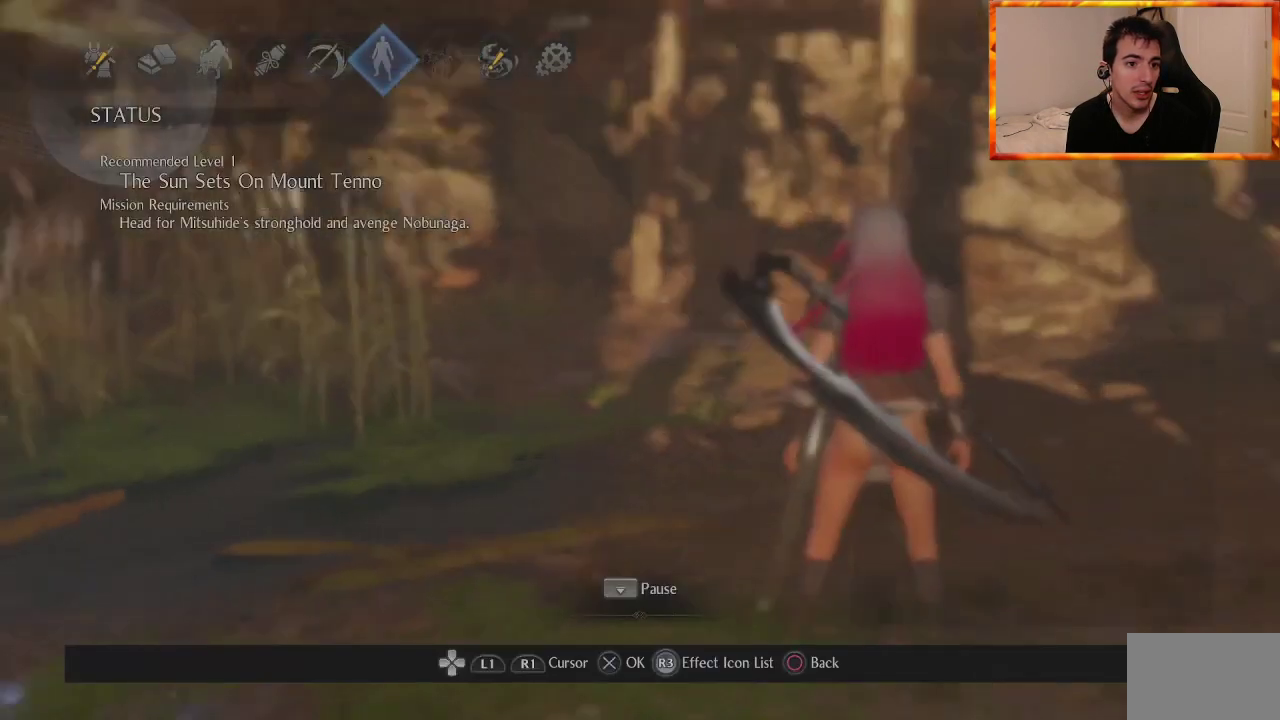
{"buttons": ["DPAD_LEFT"], "left_stick": "center", "right_stick": "center", "events": [[100, "DPAD_LEFT", "down"], [217, "DPAD_LEFT", "up"], [317, "DPAD_LEFT", "down"], [433, "DPAD_LEFT", "up"], [500, "DPAD_LEFT", "down"]]}
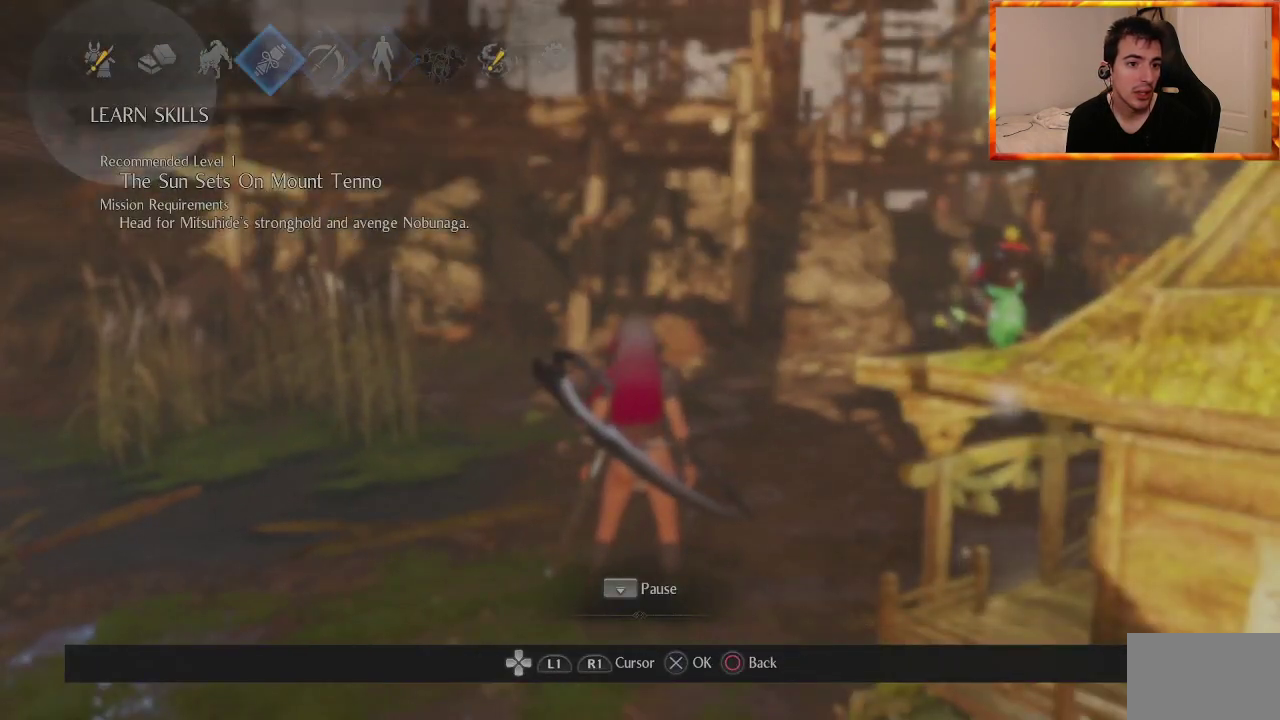
{"buttons": ["DPAD_LEFT"], "left_stick": "center", "right_stick": "center", "events": [[117, "DPAD_LEFT", "up"], [200, "DPAD_LEFT", "down"], [300, "DPAD_LEFT", "up"], [450, "DPAD_LEFT", "down"]]}
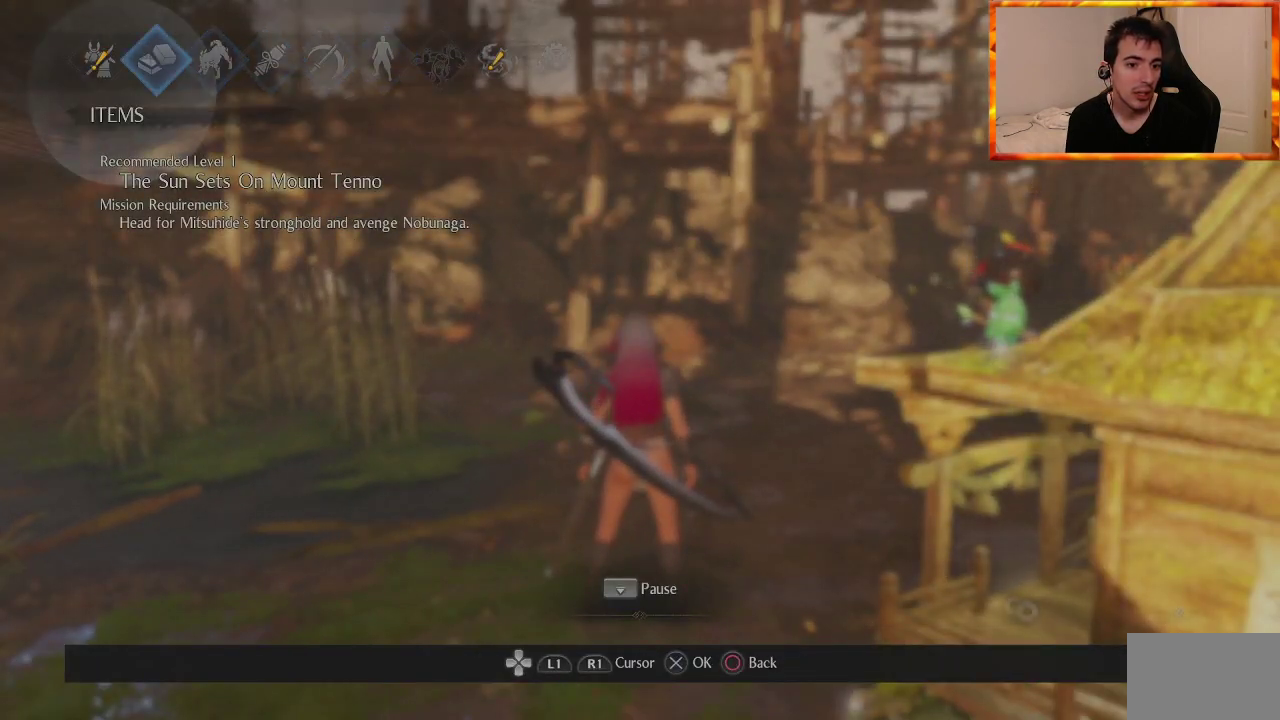
{"buttons": [], "left_stick": "center", "right_stick": "center", "events": [[83, "DPAD_LEFT", "up"], [100, "CROSS", "down"], [233, "CROSS", "up"]]}
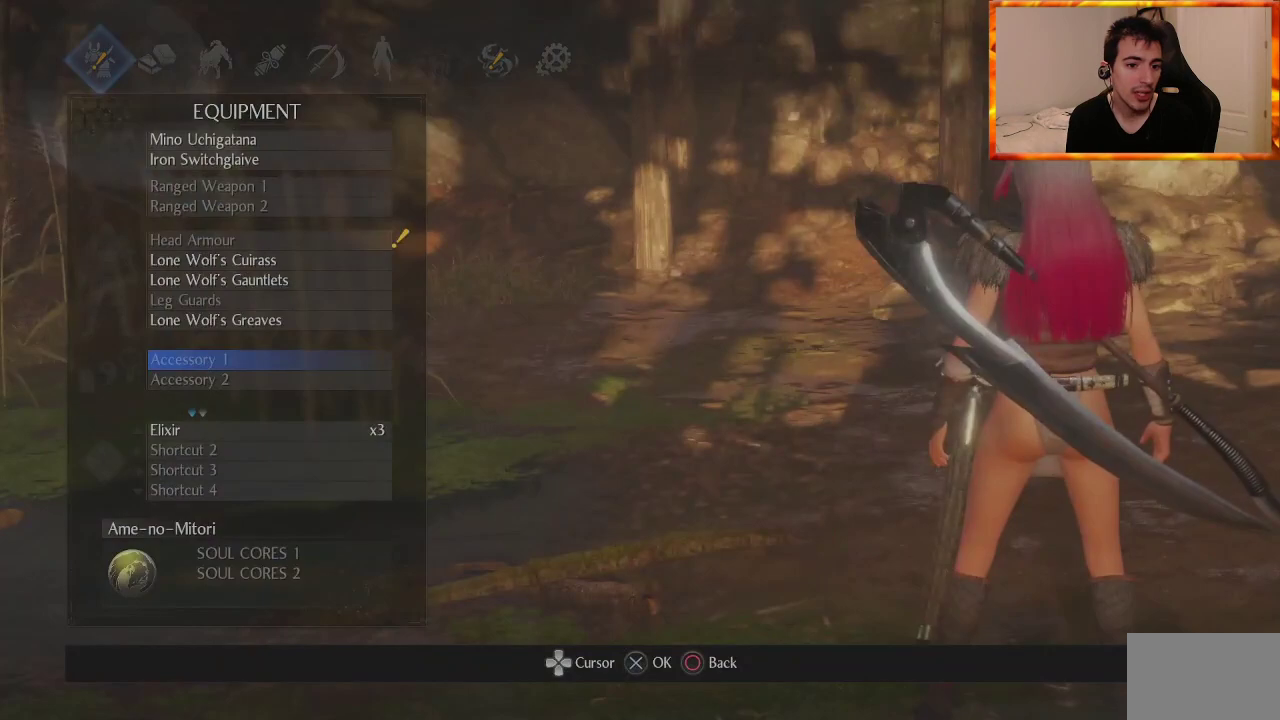
{"buttons": [], "left_stick": "center", "right_stick": "center", "events": [[167, "DPAD_UP", "down"], [267, "DPAD_UP", "up"], [367, "DPAD_UP", "down"], [467, "DPAD_UP", "up"]]}
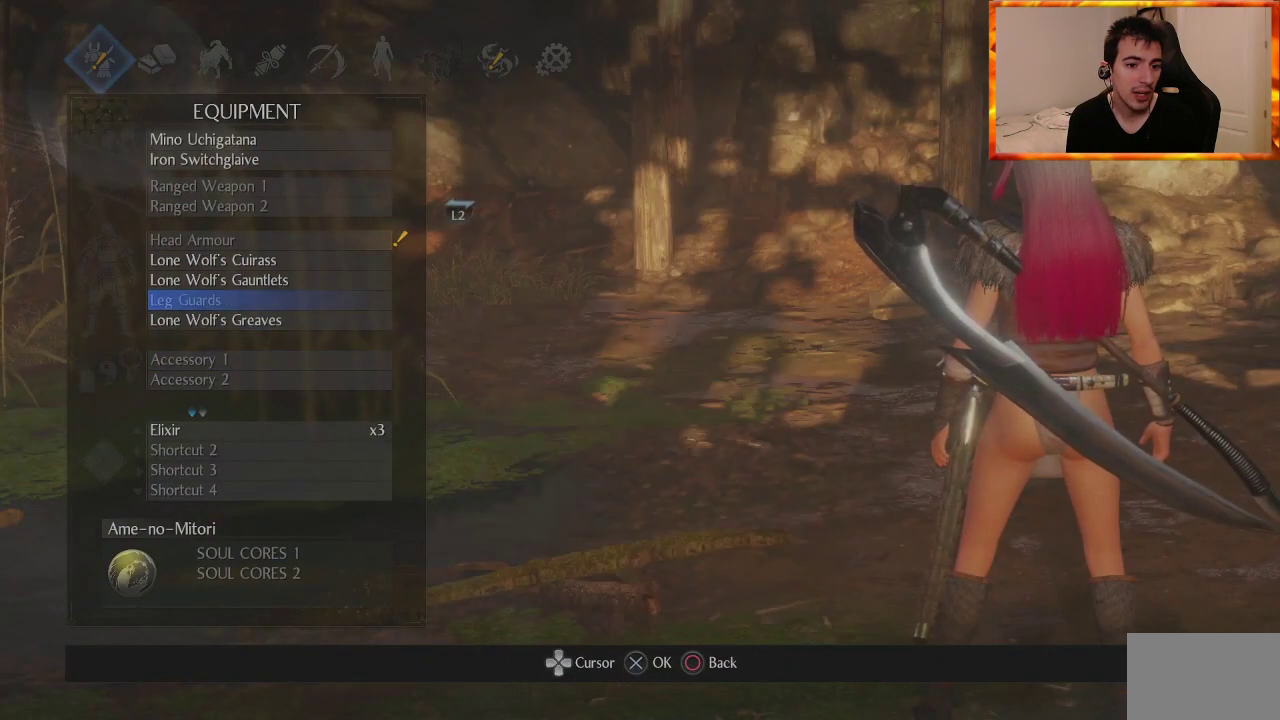
{"buttons": ["DPAD_UP"], "left_stick": "center", "right_stick": "center", "events": [[50, "DPAD_UP", "down"], [150, "DPAD_UP", "up"], [267, "DPAD_UP", "down"], [400, "DPAD_UP", "up"], [500, "DPAD_UP", "down"]]}
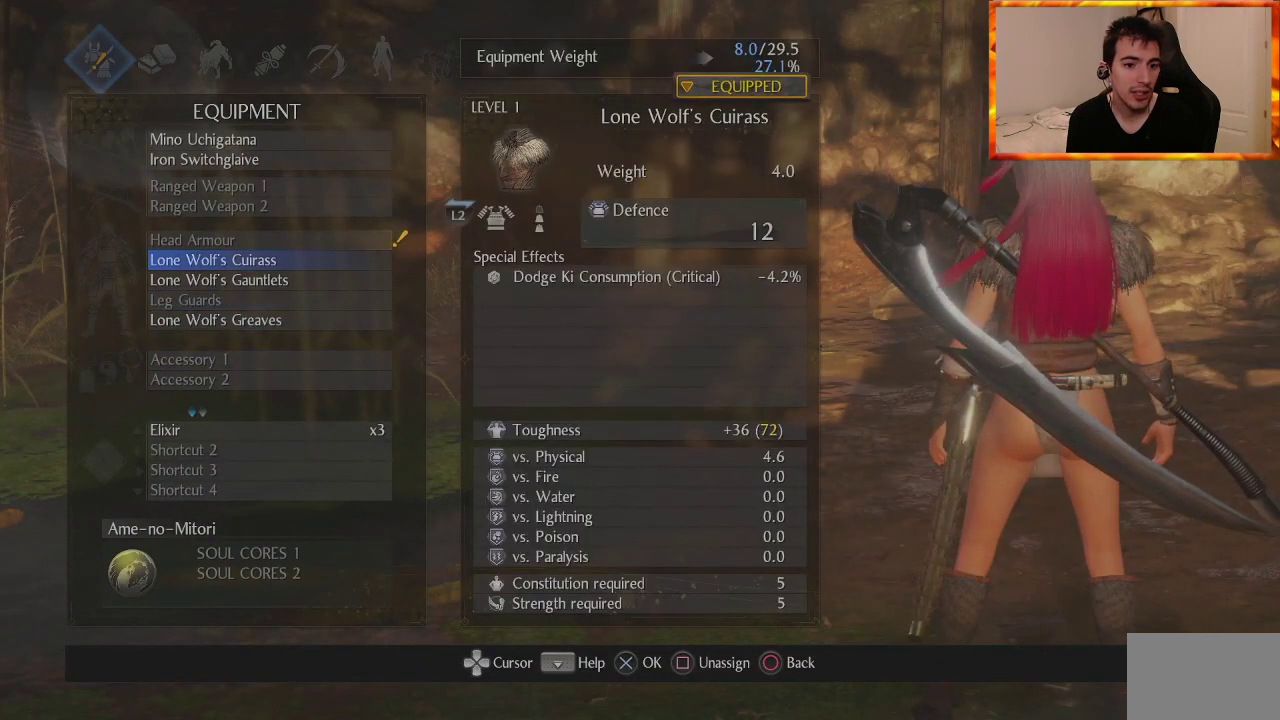
{"buttons": [], "left_stick": "center", "right_stick": "center", "events": [[100, "CROSS", "down"], [117, "DPAD_UP", "up"], [267, "CROSS", "up"]]}
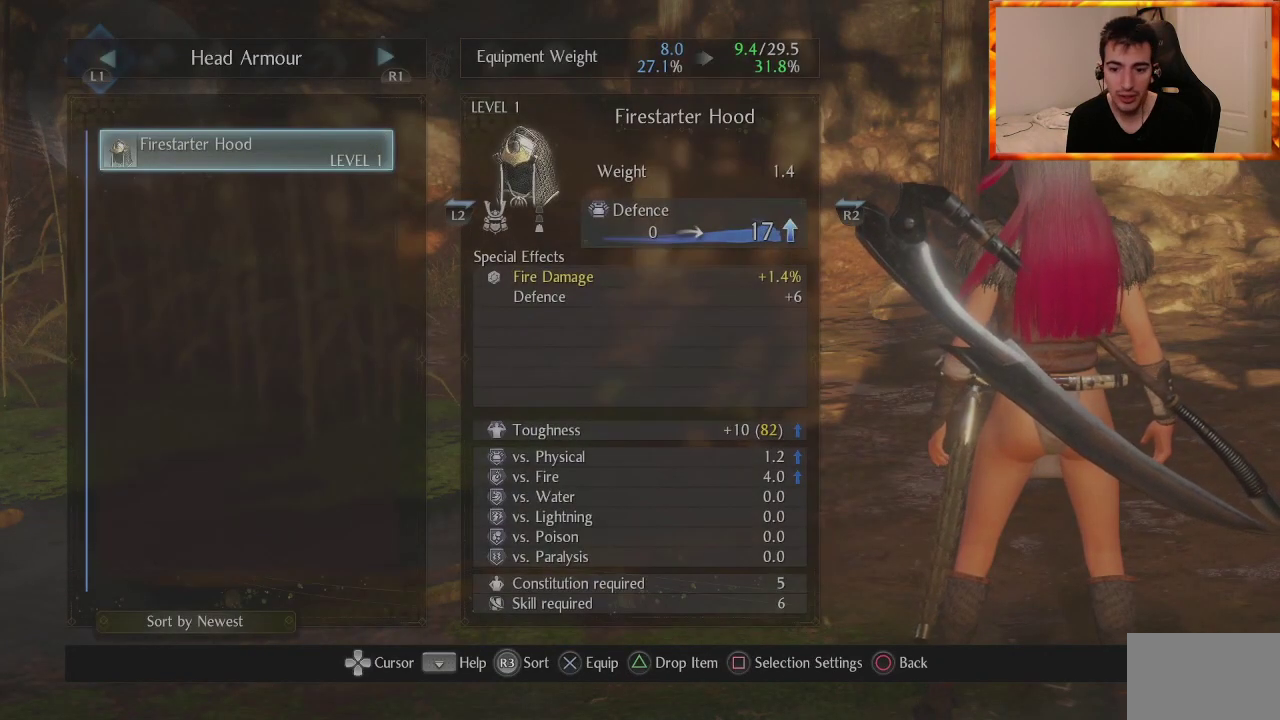
{"buttons": [], "left_stick": "center", "right_stick": "center", "events": []}
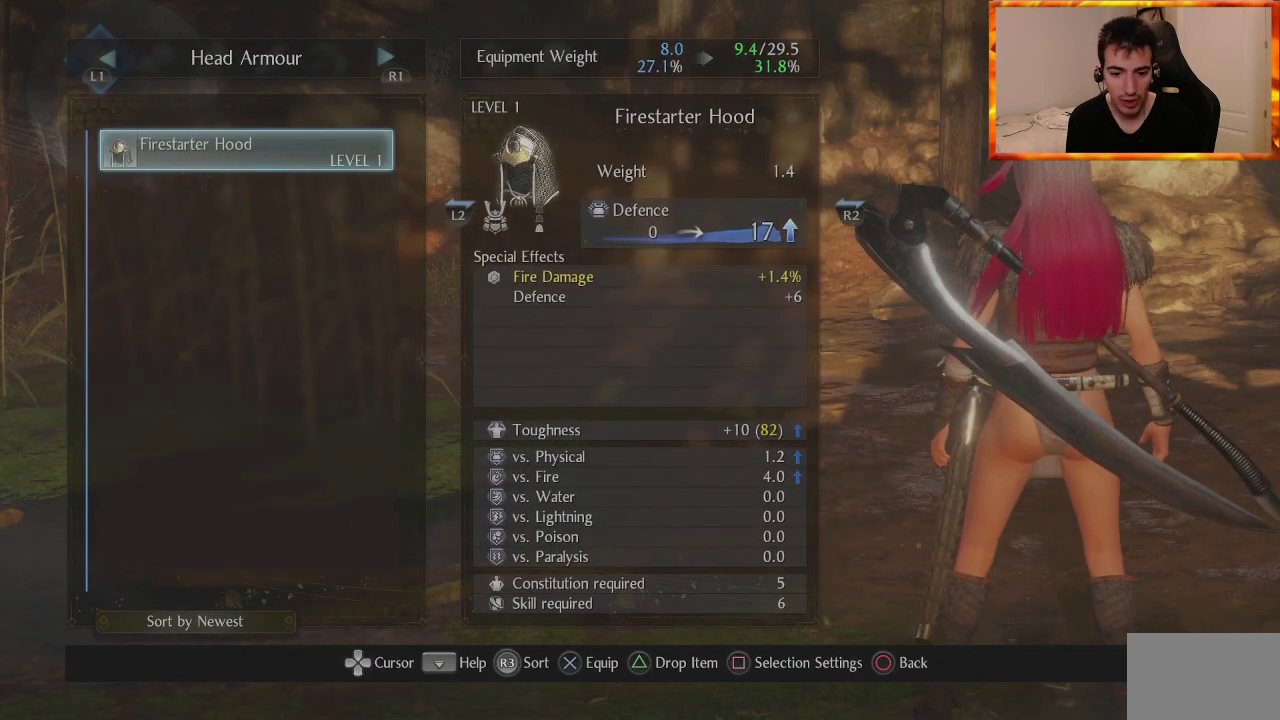
{"buttons": [], "left_stick": "center", "right_stick": "center", "events": []}
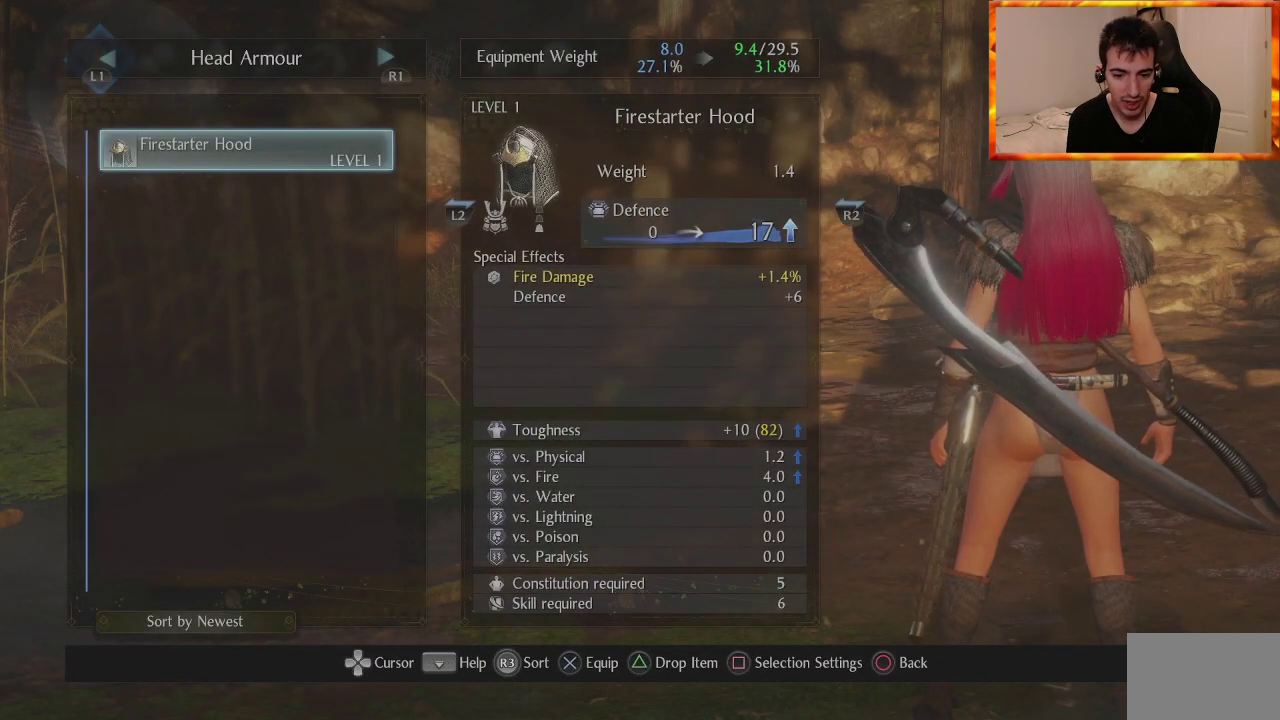
{"buttons": [], "left_stick": "center", "right_stick": "center", "events": [[217, "TOUCHPAD", "down"], [300, "TOUCHPAD", "up"]]}
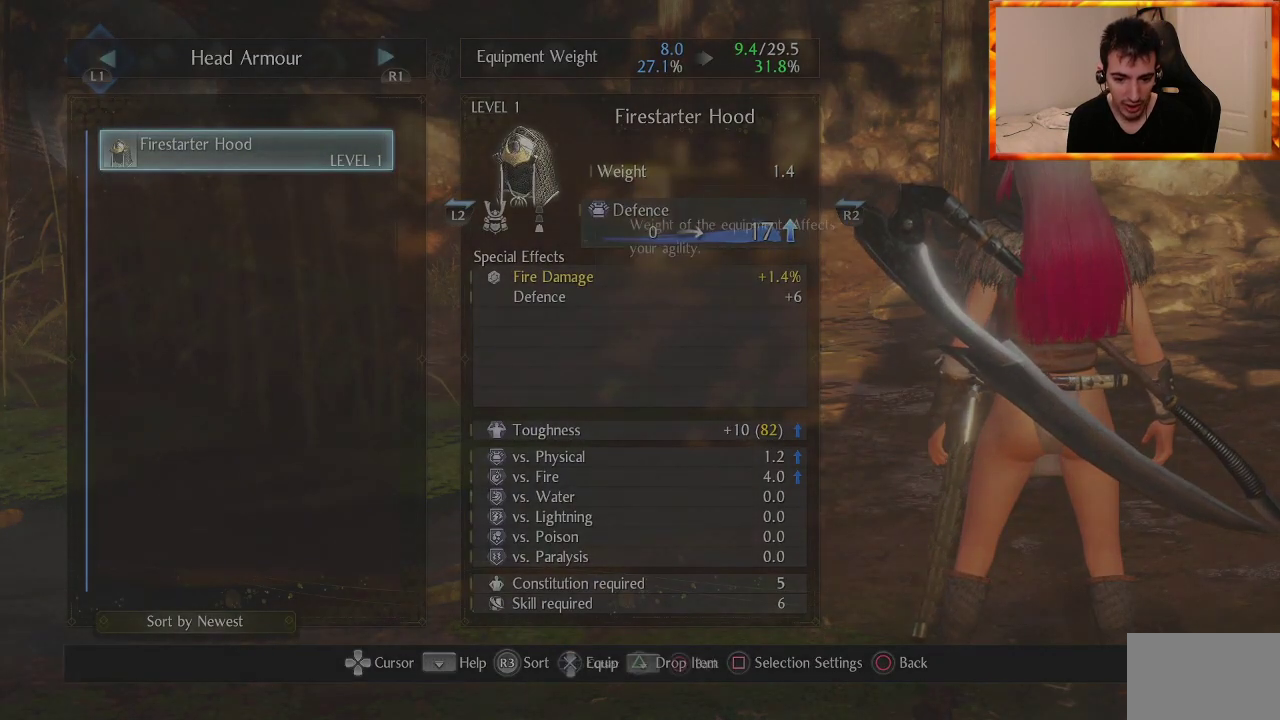
{"buttons": ["DPAD_DOWN"], "left_stick": "center", "right_stick": "center", "events": [[67, "DPAD_DOWN", "down"]]}
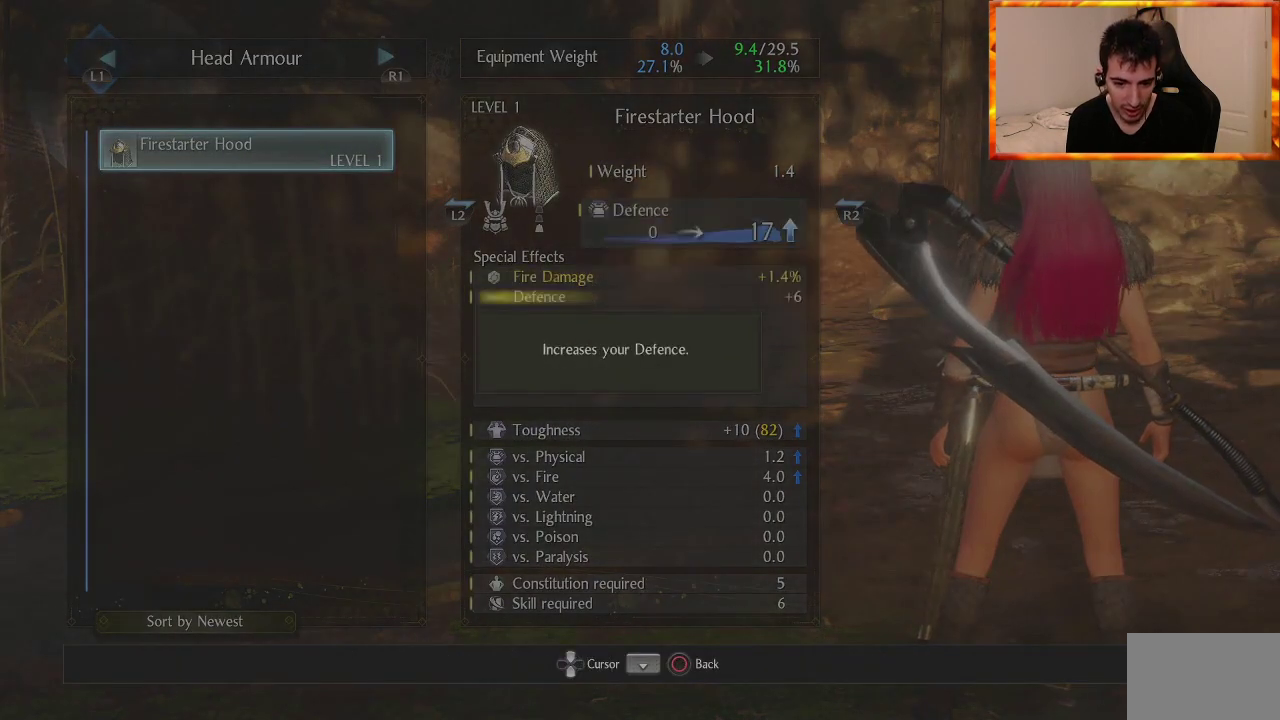
{"buttons": [], "left_stick": "center", "right_stick": "center", "events": [[367, "DPAD_DOWN", "up"]]}
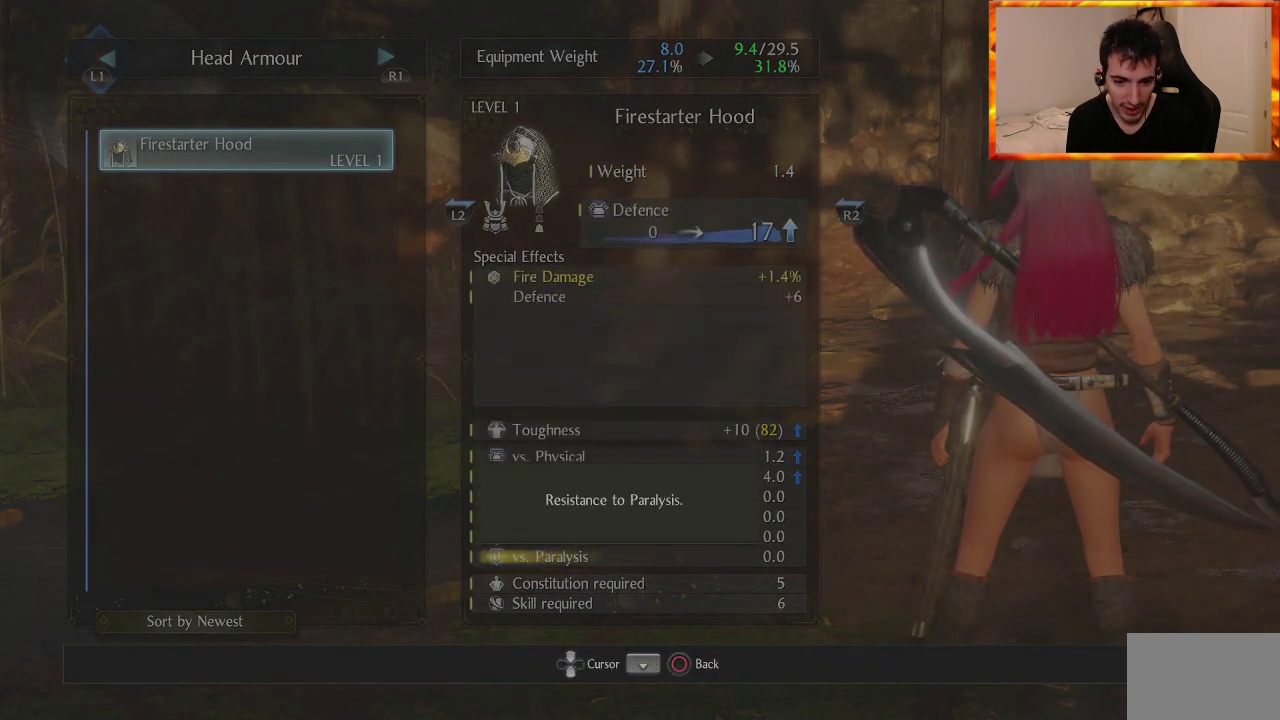
{"buttons": [], "left_stick": "center", "right_stick": "center", "events": [[167, "DPAD_DOWN", "down"], [317, "DPAD_DOWN", "up"]]}
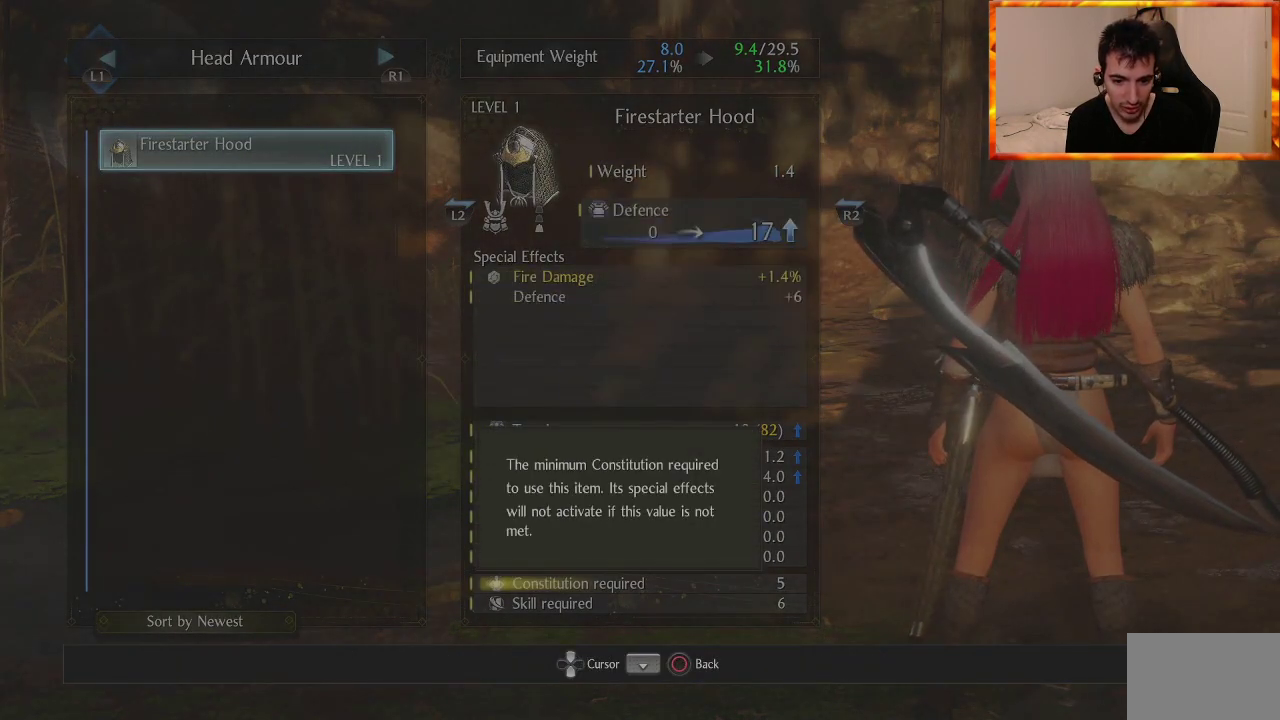
{"buttons": ["DPAD_DOWN"], "left_stick": "center", "right_stick": "center", "events": [[433, "DPAD_DOWN", "down"]]}